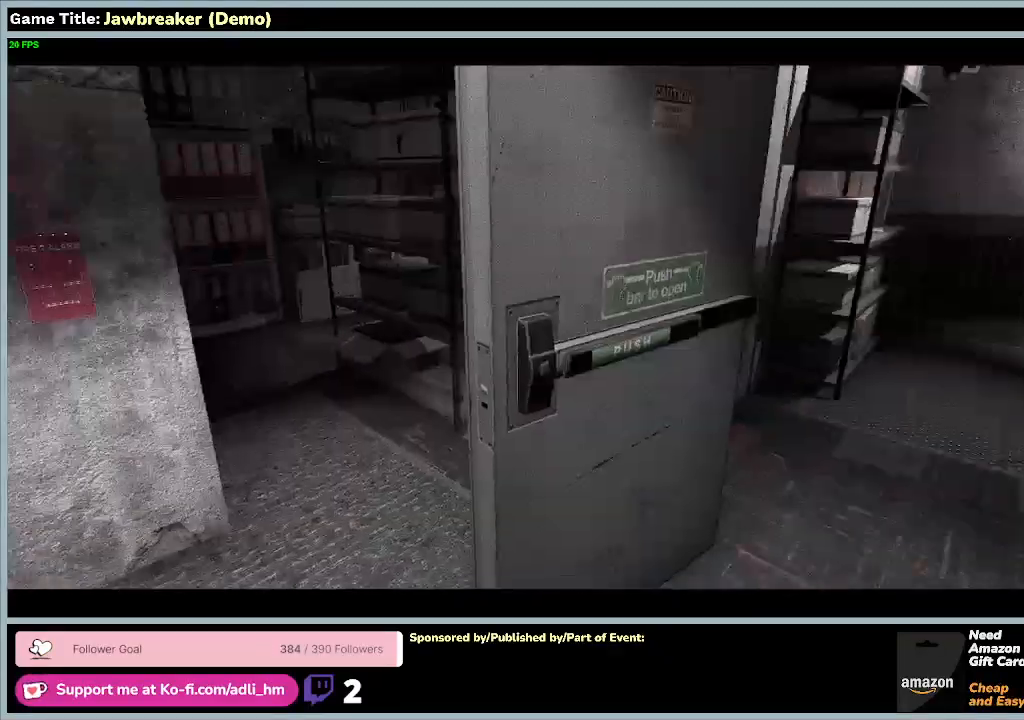
Gameplay with keyboard and mouse; each line is a JSON object with the keys and mouse buttons held at the frame after it. "events" lists presses ("down") and releases ("up") of "0", "1", "2", "3", "4", "5", "6", "7", "8", "9", "a", "alt", "b", "c", "caps_lock", "ctrl", "d", "down", "e", "escape", "f1", "f2", "f3", "f4", "f5", "f6", "f7", "f8", "g", "h", "i", "j", "k", "l", "left", "m", "n", "o", "p", "q", "r", "return", "right", "s", "shift", "space", "t", "tab", "tilde", "u", "up", "v", "w", "x", "y", "z", "mouse_left", "mouse_wheel" and "mouse_right" between this image and that frame as [ms after this image, input, new state], when the widget could be followed in between. "mouse_left", "mouse_wheel", "mouse_right" = the "left", "wheel", "right" buttons of the "mouse" list. No other keys are recorded. "wheel" means that the mouse wheel is clicked or scrolled. Not read: f mouse_move.
{"keys": ["w"], "mouse": [], "events": [[367, "w", "down"]]}
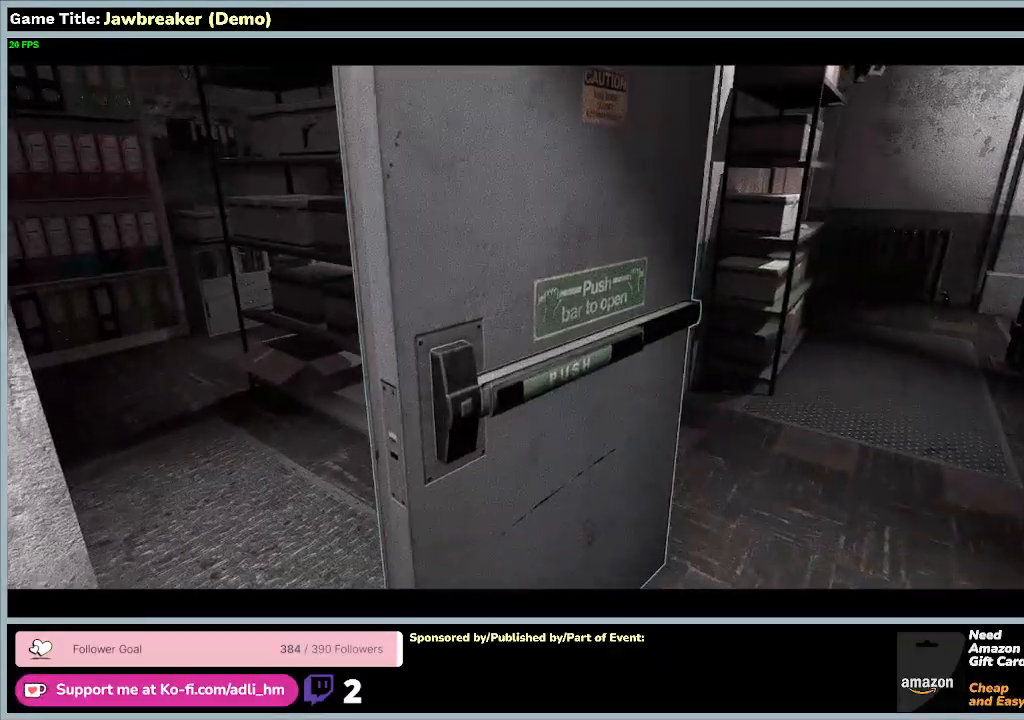
{"keys": [], "mouse": [], "events": [[500, "w", "up"]]}
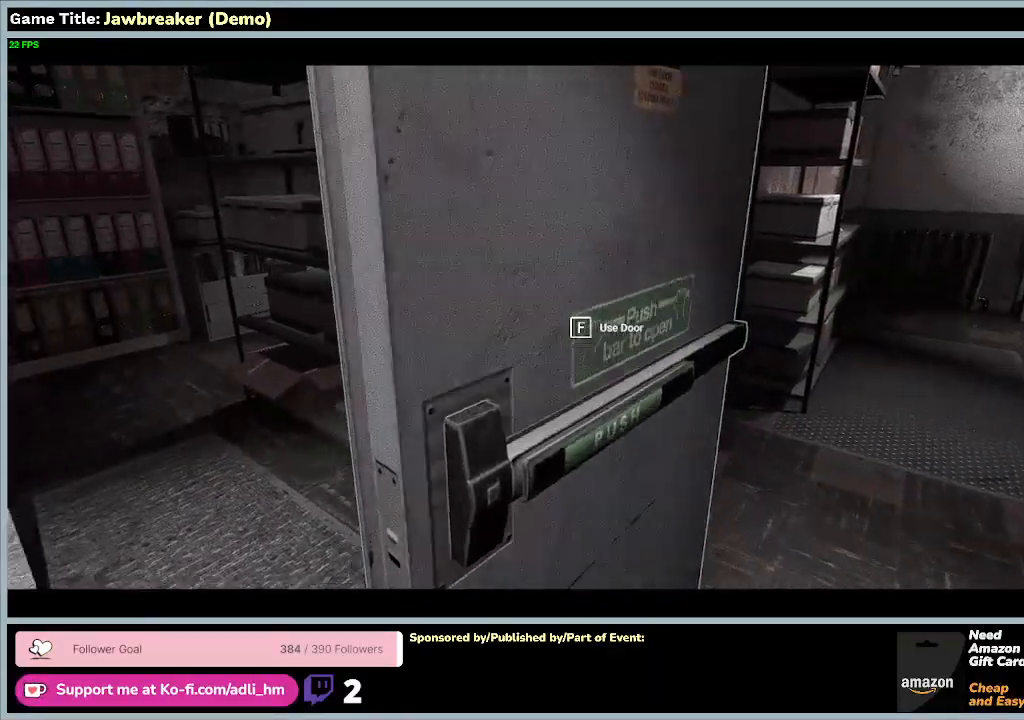
{"keys": [], "mouse": [], "events": []}
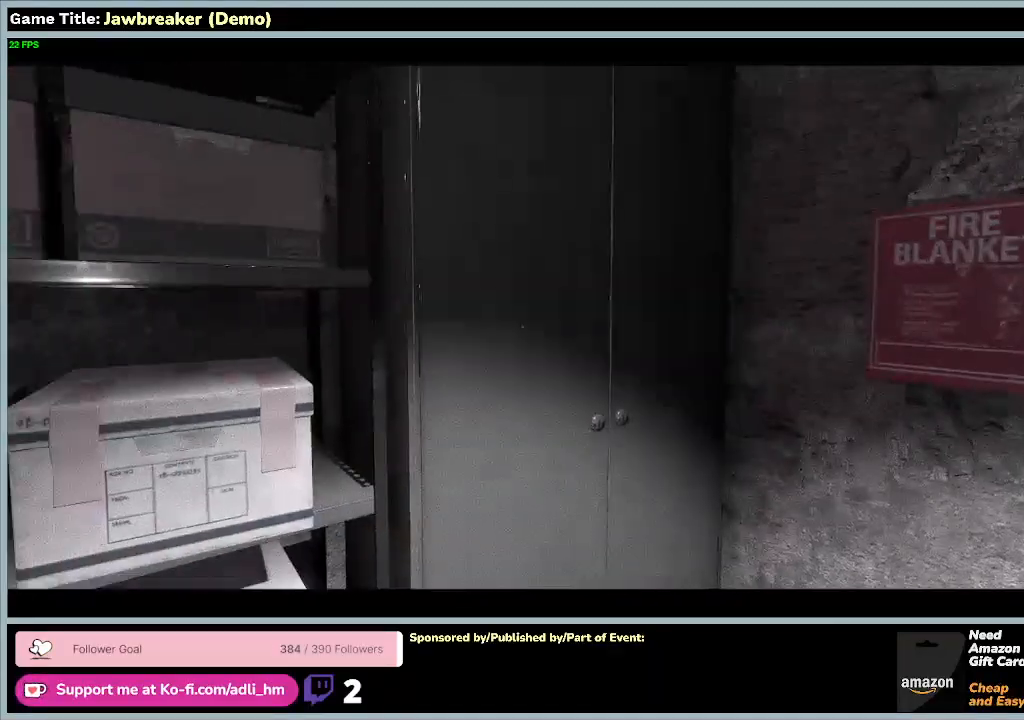
{"keys": [], "mouse": [], "events": []}
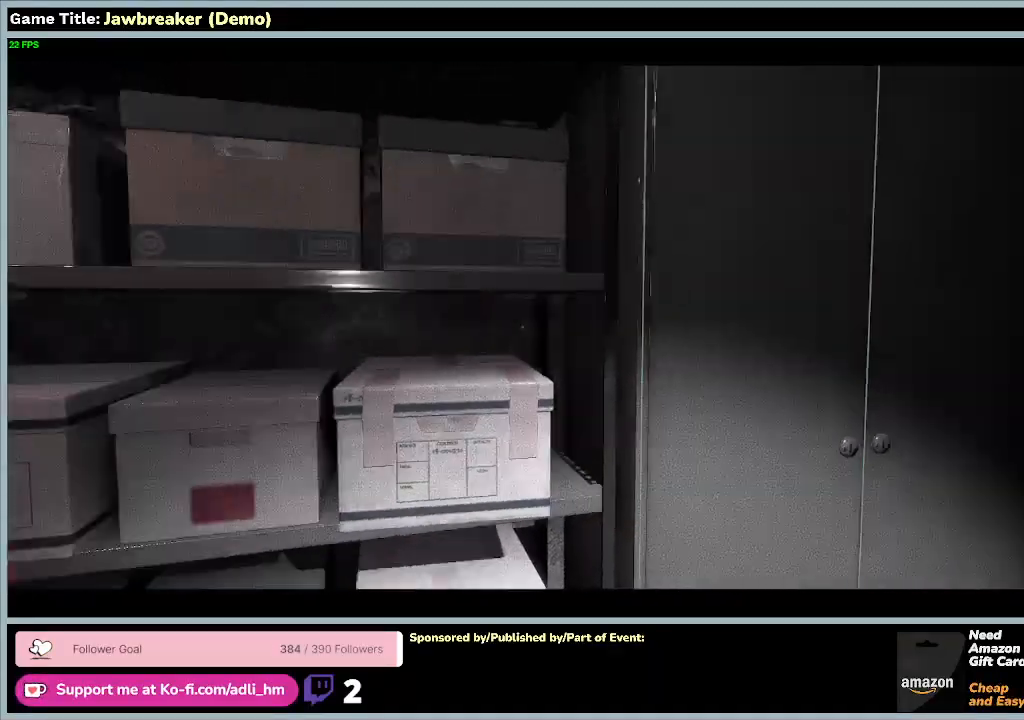
{"keys": ["w"], "mouse": [], "events": [[467, "w", "down"]]}
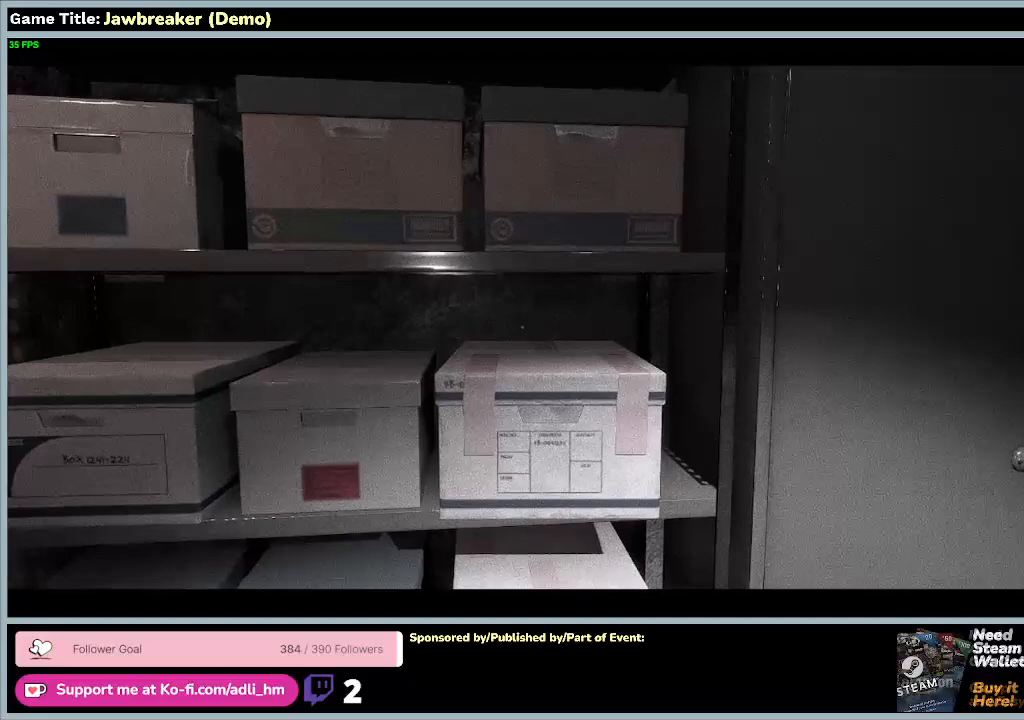
{"keys": [], "mouse": [], "events": [[500, "w", "up"]]}
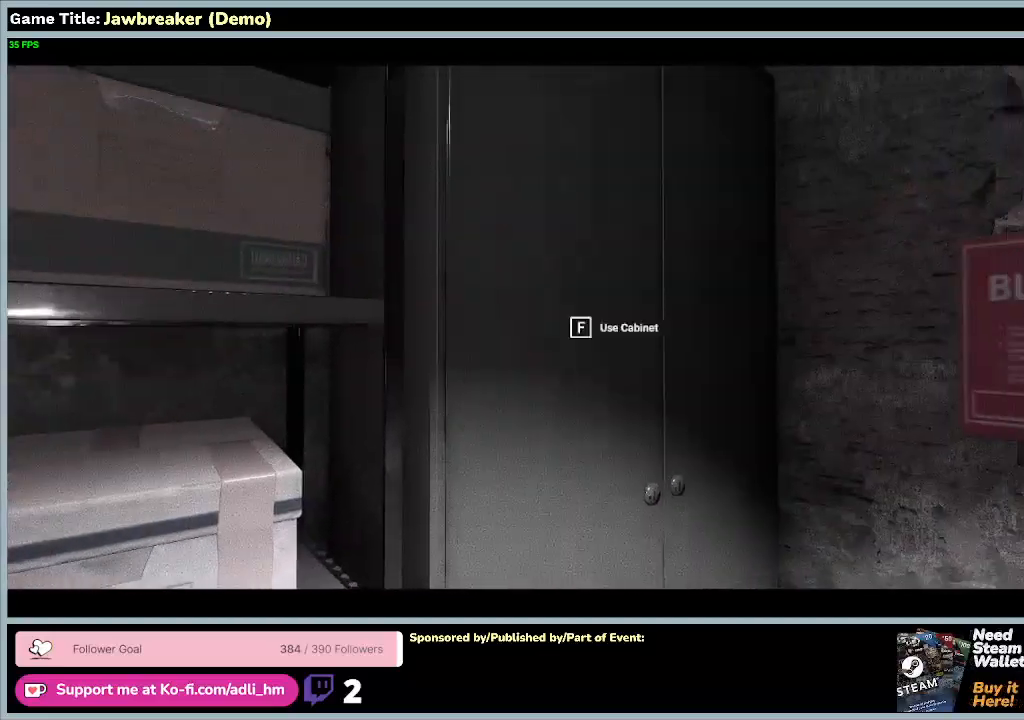
{"keys": [], "mouse": [], "events": []}
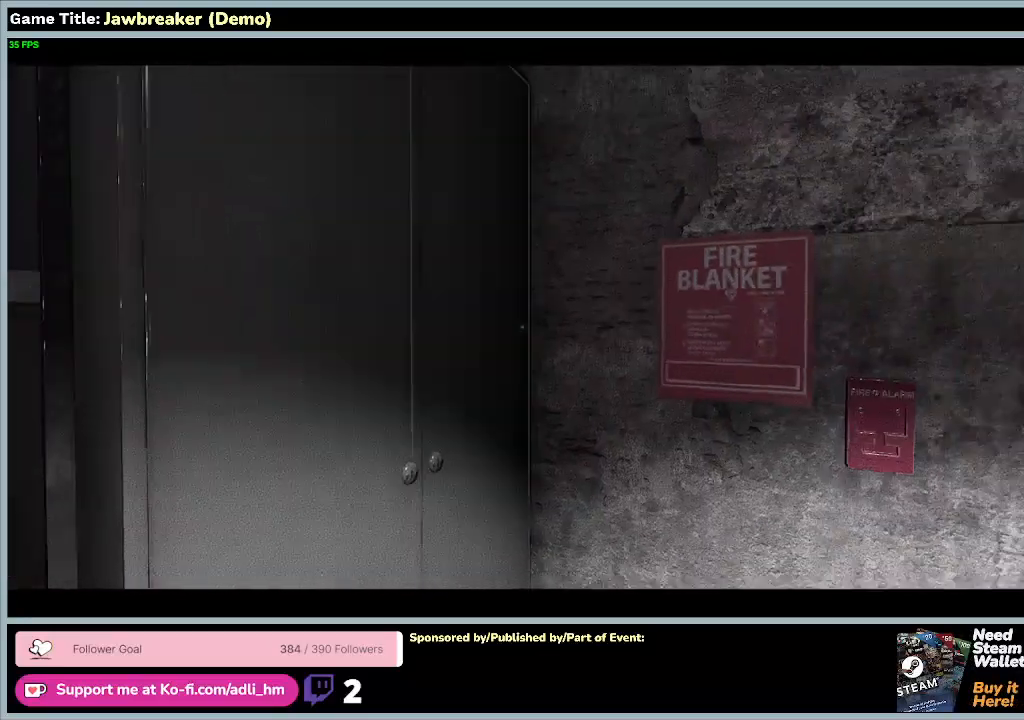
{"keys": ["w"], "mouse": [], "events": [[200, "w", "down"]]}
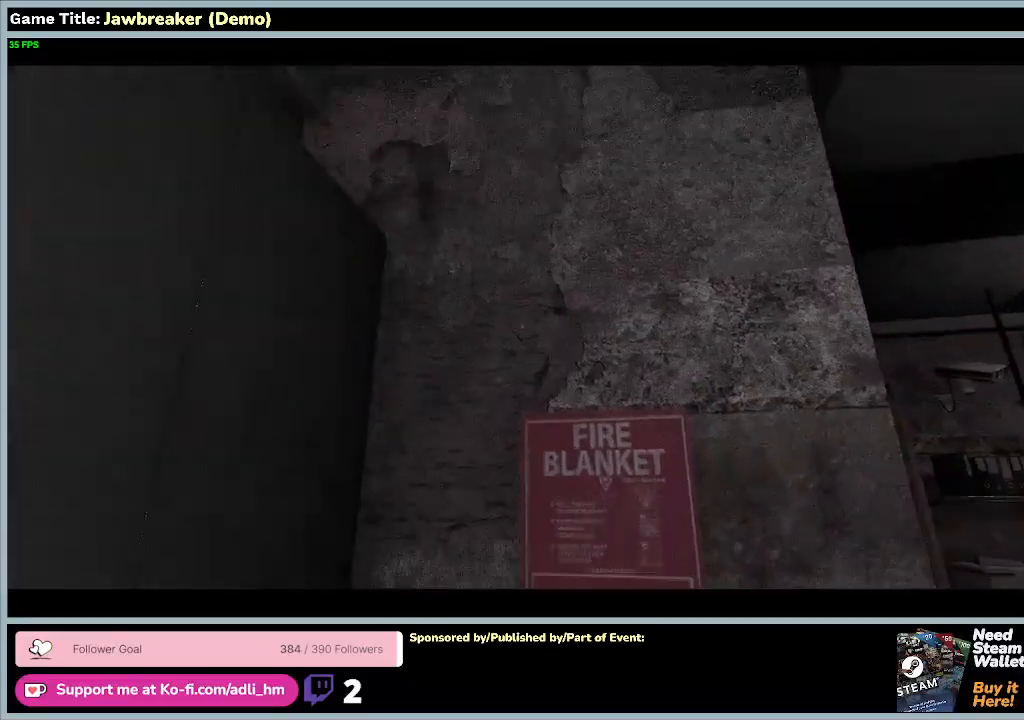
{"keys": ["w"], "mouse": [], "events": []}
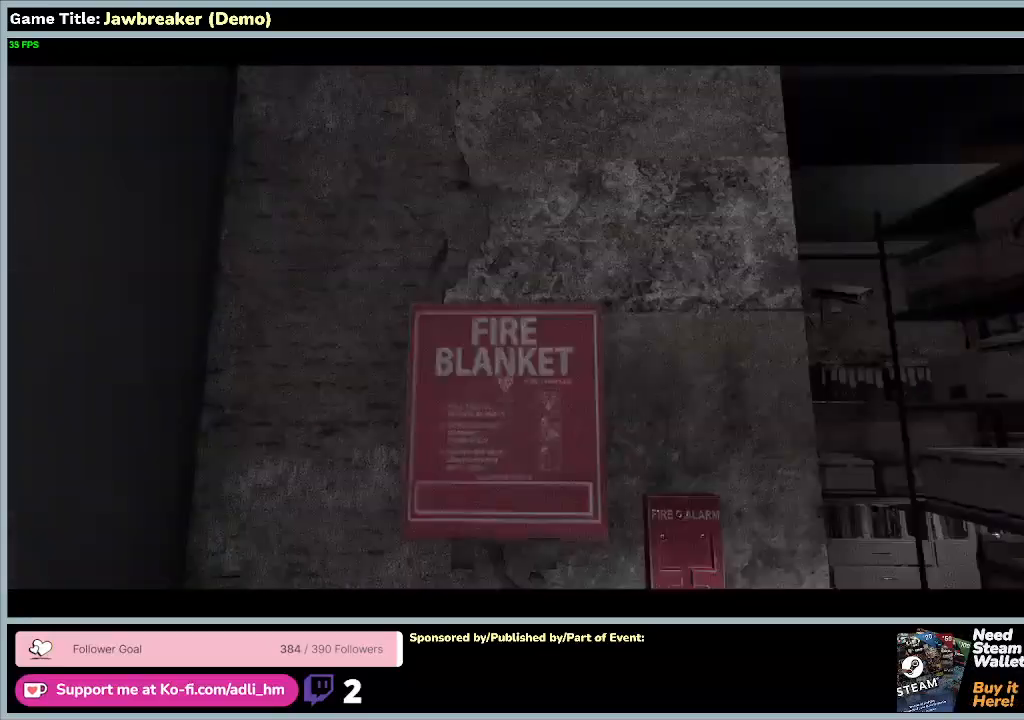
{"keys": [], "mouse": [], "events": [[67, "w", "up"]]}
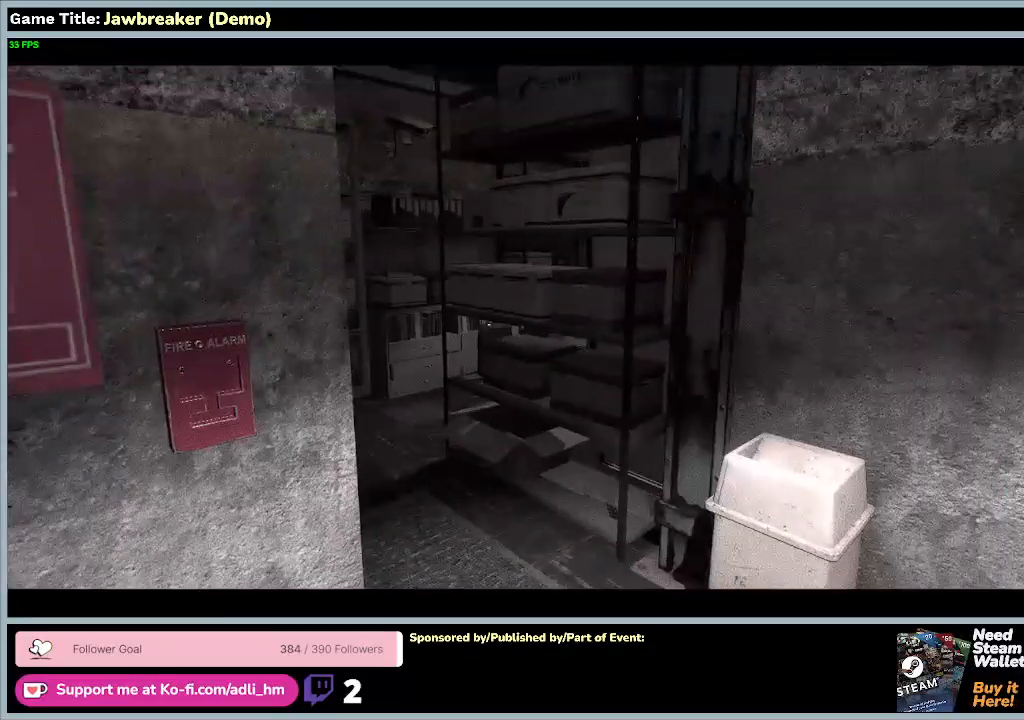
{"keys": ["w"], "mouse": [], "events": [[133, "w", "down"]]}
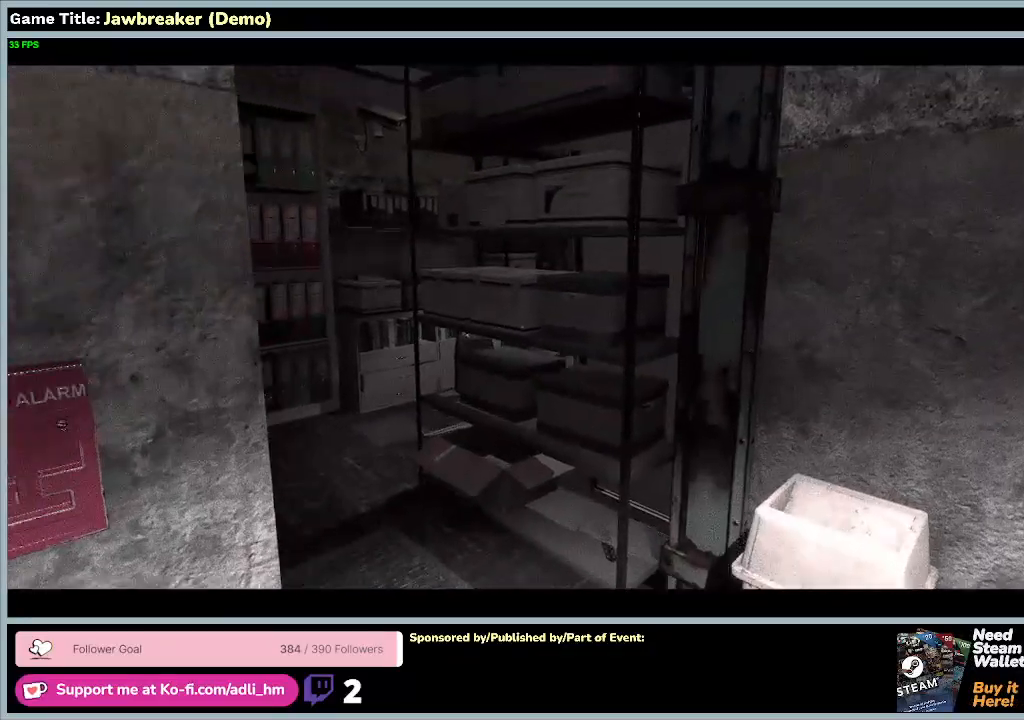
{"keys": ["w"], "mouse": [], "events": []}
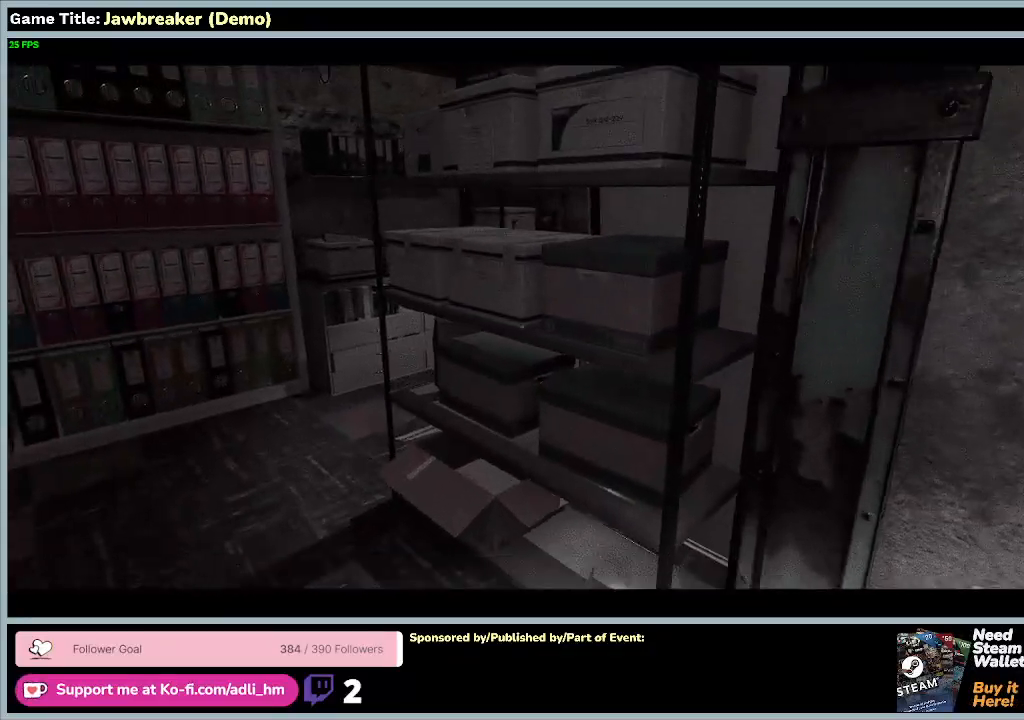
{"keys": ["w"], "mouse": [], "events": []}
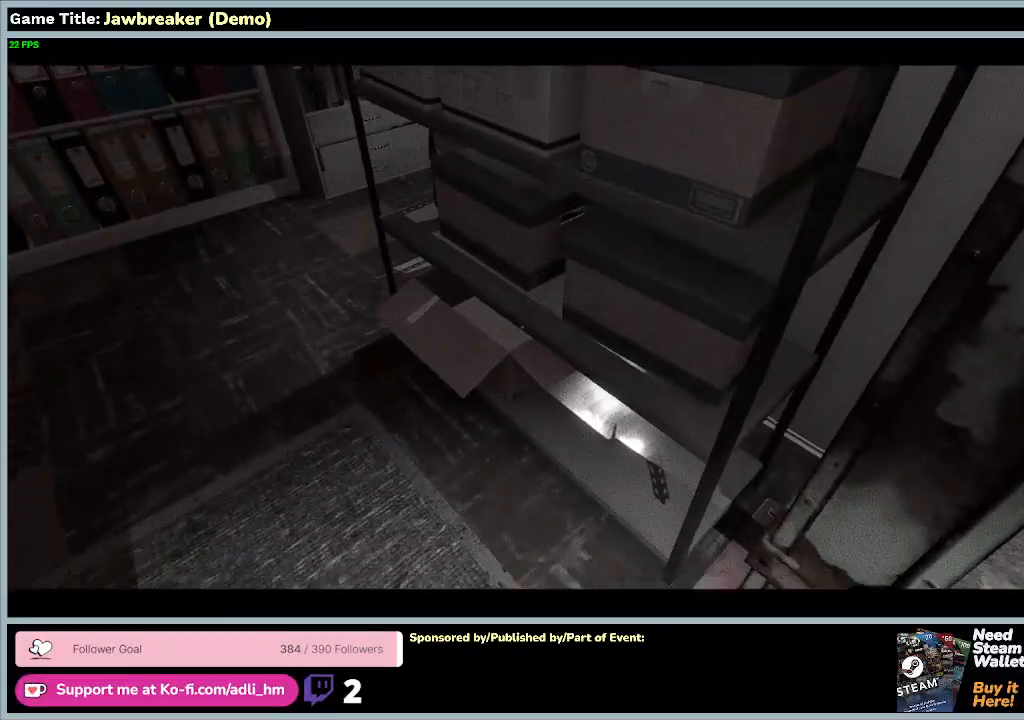
{"keys": [], "mouse": [], "events": [[300, "w", "up"]]}
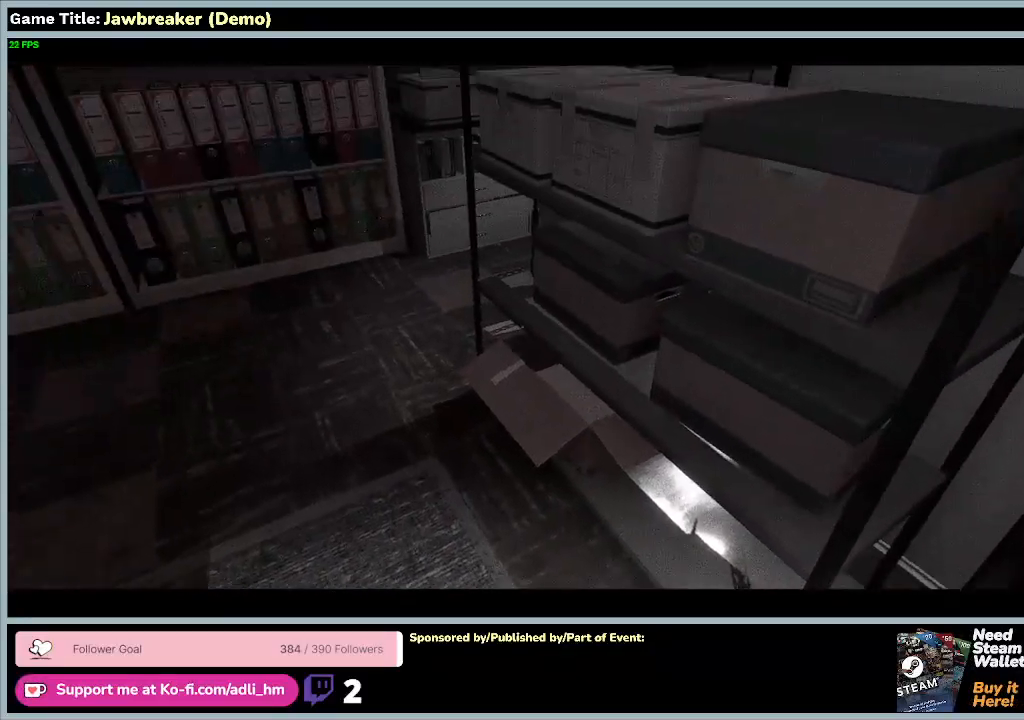
{"keys": ["w"], "mouse": [], "events": [[400, "w", "down"]]}
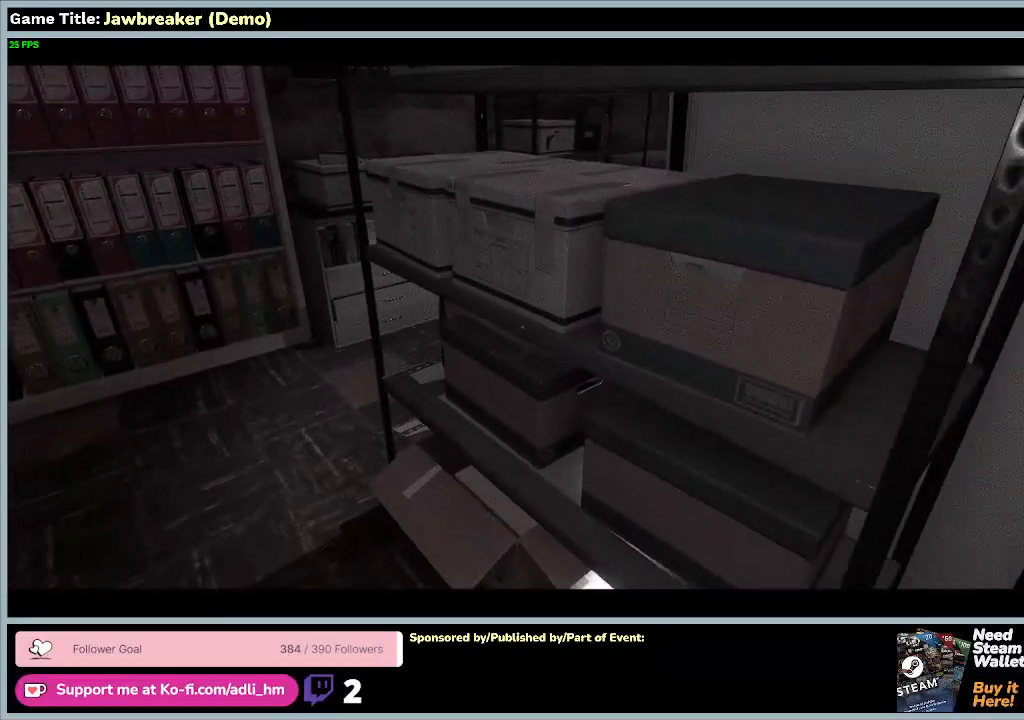
{"keys": ["w"], "mouse": [], "events": []}
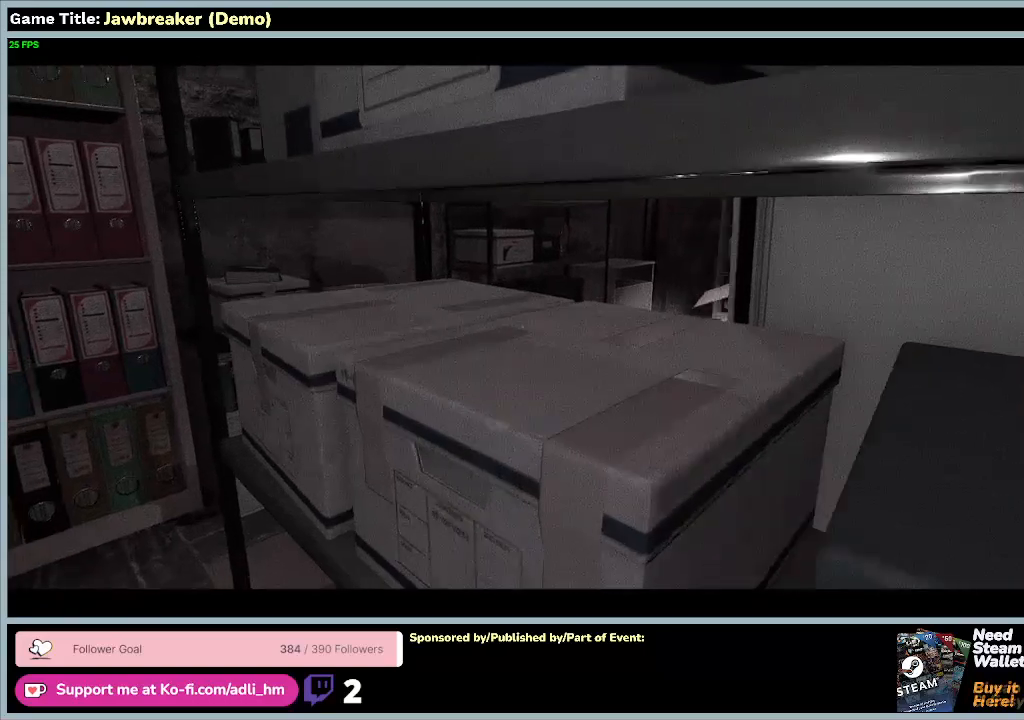
{"keys": [], "mouse": [], "events": [[500, "w", "up"]]}
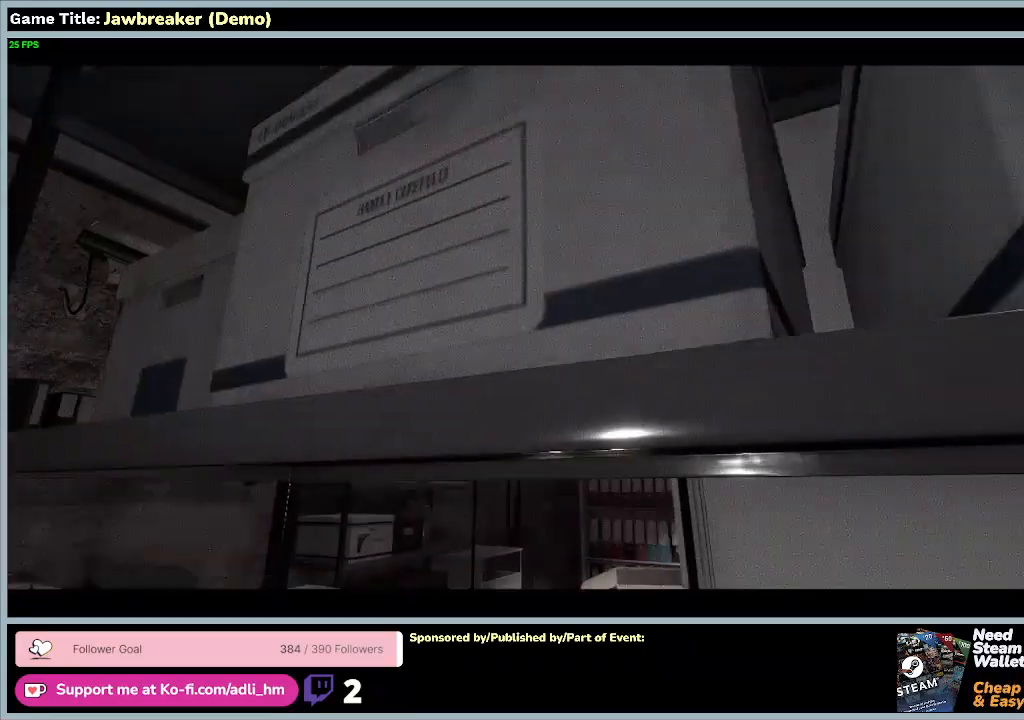
{"keys": [], "mouse": [], "events": []}
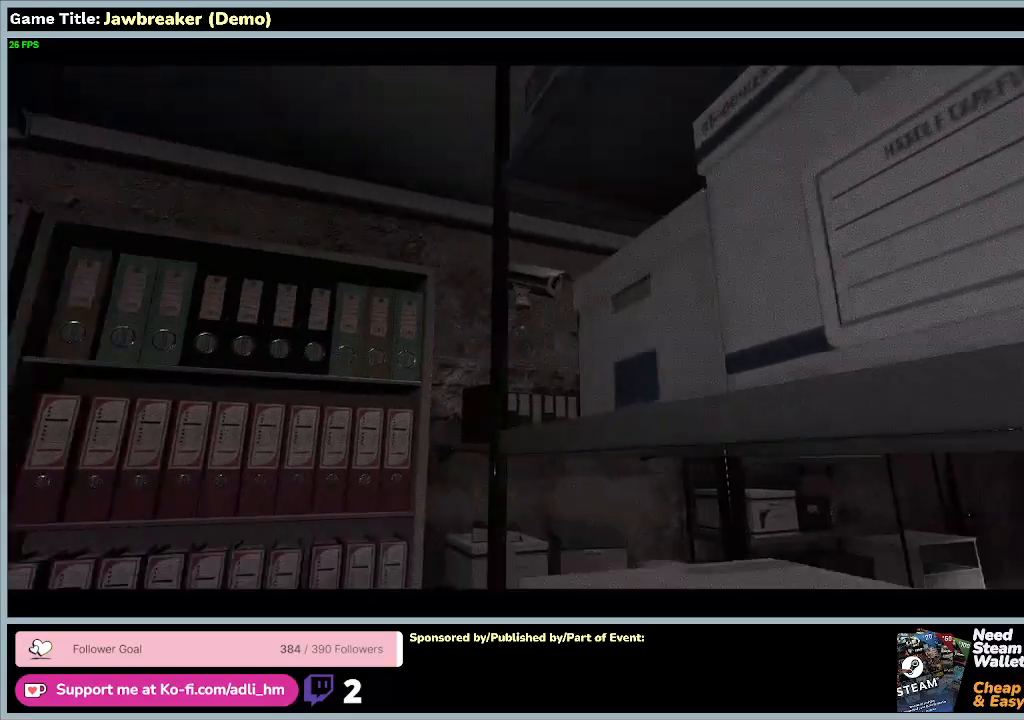
{"keys": [], "mouse": [], "events": []}
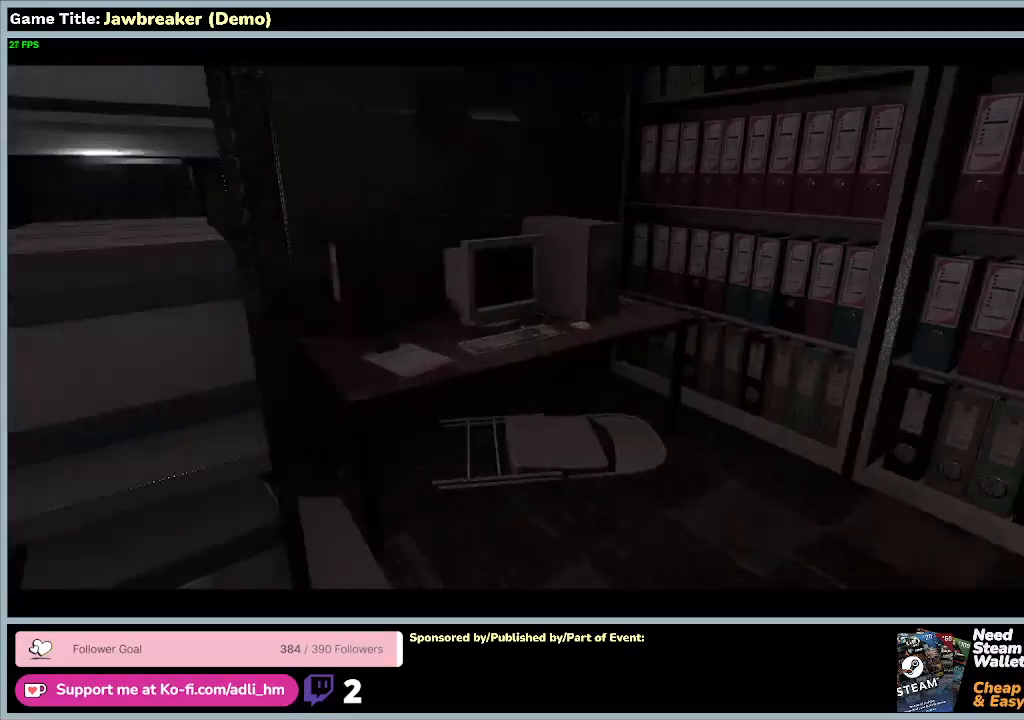
{"keys": ["w"], "mouse": [], "events": [[300, "w", "down"]]}
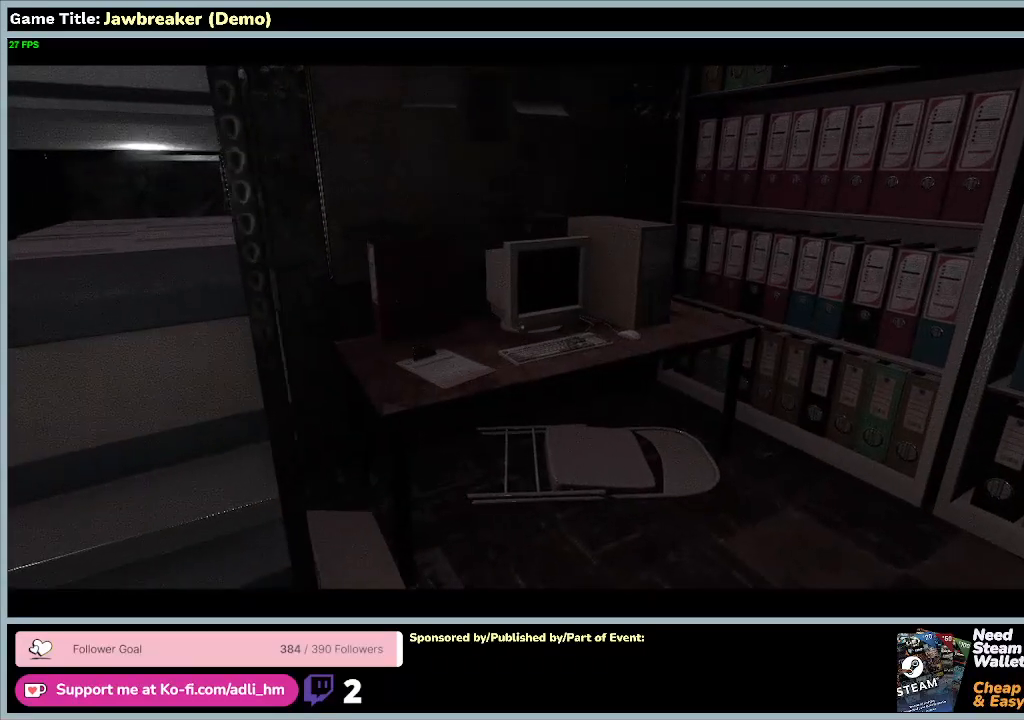
{"keys": ["w"], "mouse": [], "events": []}